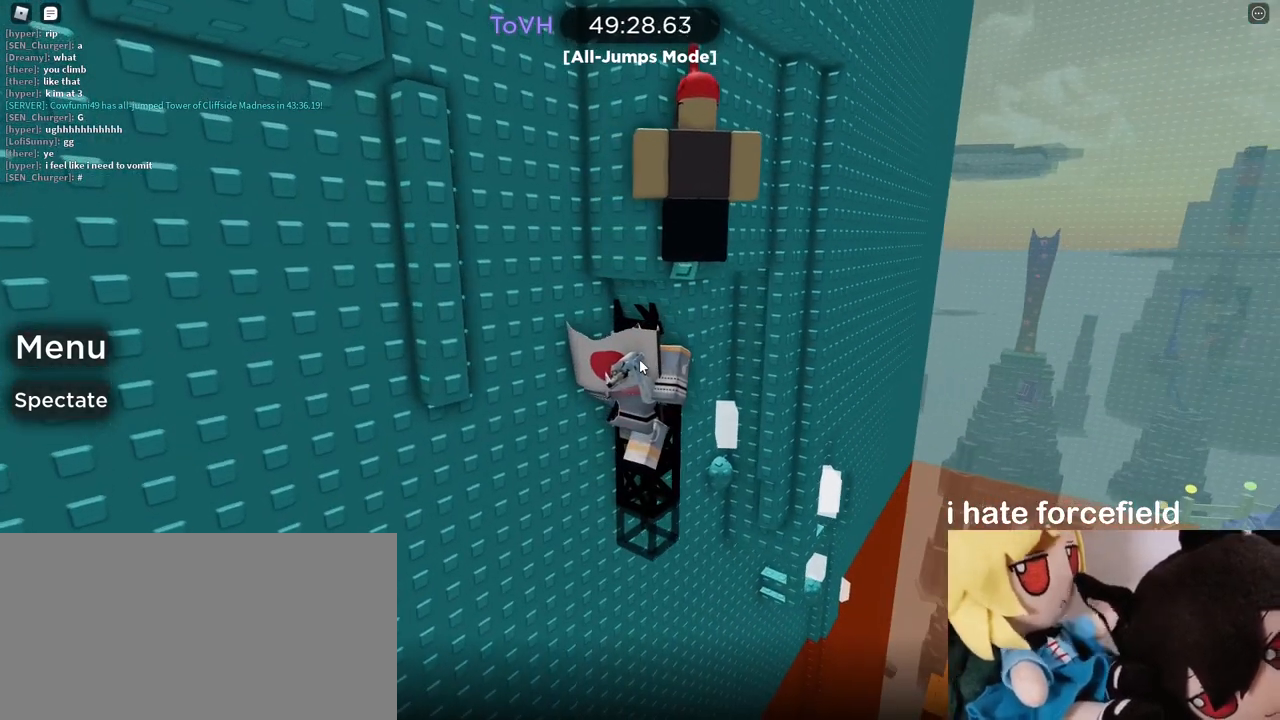
Gameplay with keyboard and mouse; each line is a JSON object with the keys and mouse buttons held at the frame after it. "events" lists presses ("down") and releases ("up") of "a", "ctrl", "d", "e", "q", "s", "shift", "space", "w", "mouse_left", "mouse_wheel", "mouse_right", "mouse_mb4" and "mouse_mb5" between this image and that frame as [ms after this image, input, new state], when the widget could be followed in between. "mouse_left", "mouse_wheel", "mouse_right", "mouse_mb4", "mouse_mb5" = the "left", "wheel", "right", "mb4", "mb5" buttons of the "mouse" list. No other keys are recorded. "wheel" means that the mouse wheel is clicked or scrolled. Mouse movement is not recorded.
{"keys": [], "mouse": ["right"], "events": []}
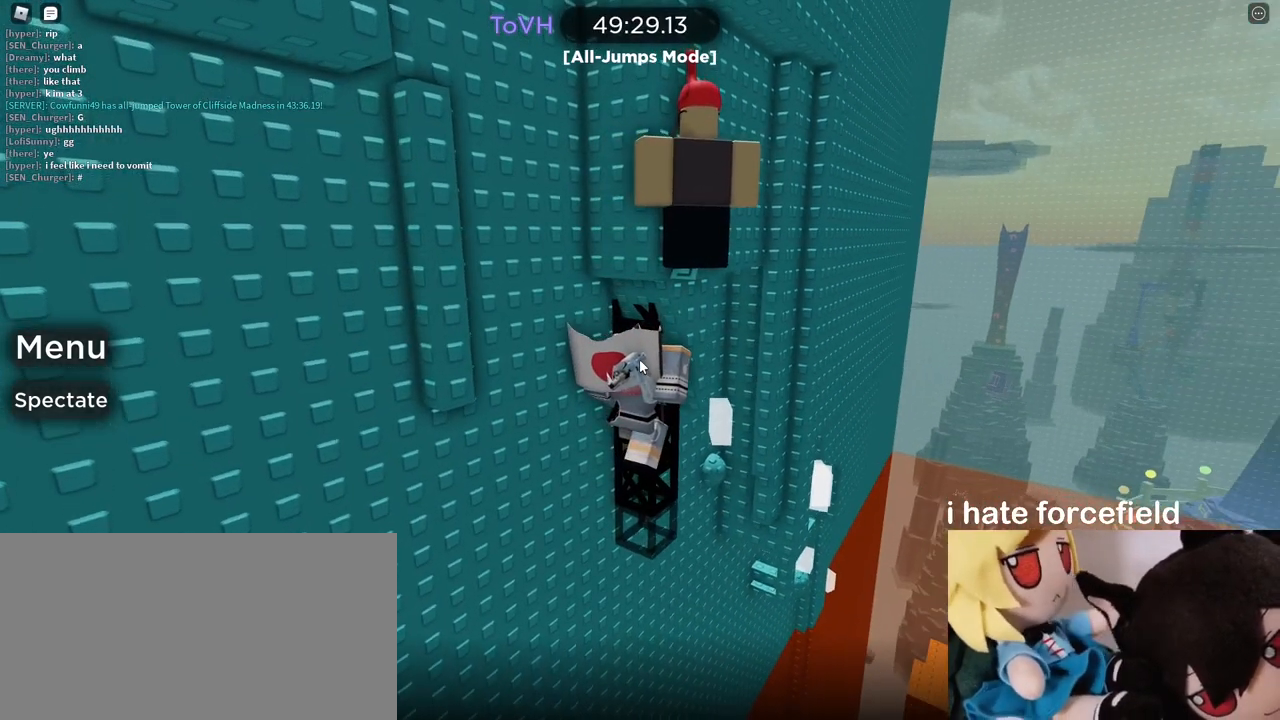
{"keys": ["s"], "mouse": ["right"], "events": [[83, "s", "down"], [133, "s", "up"], [283, "s", "down"], [367, "s", "up"], [500, "s", "down"]]}
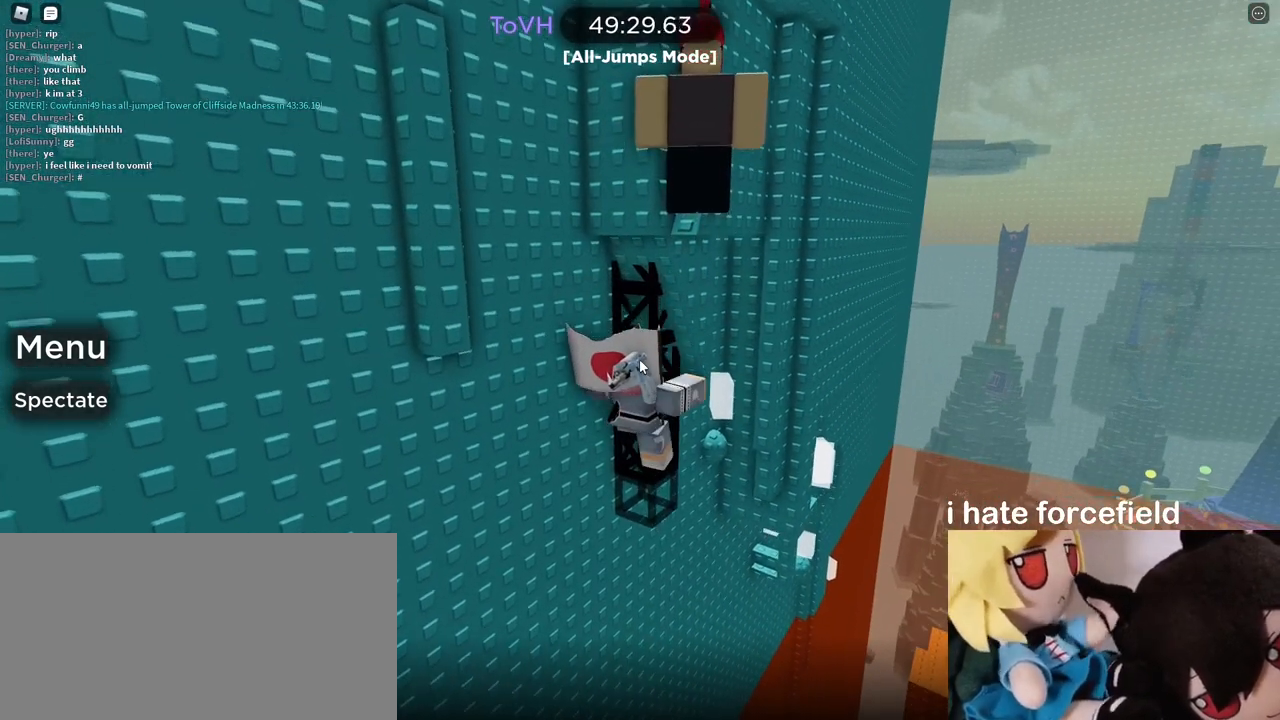
{"keys": ["s"], "mouse": ["right"], "events": [[67, "s", "up"], [250, "s", "down"], [300, "s", "up"], [467, "s", "down"]]}
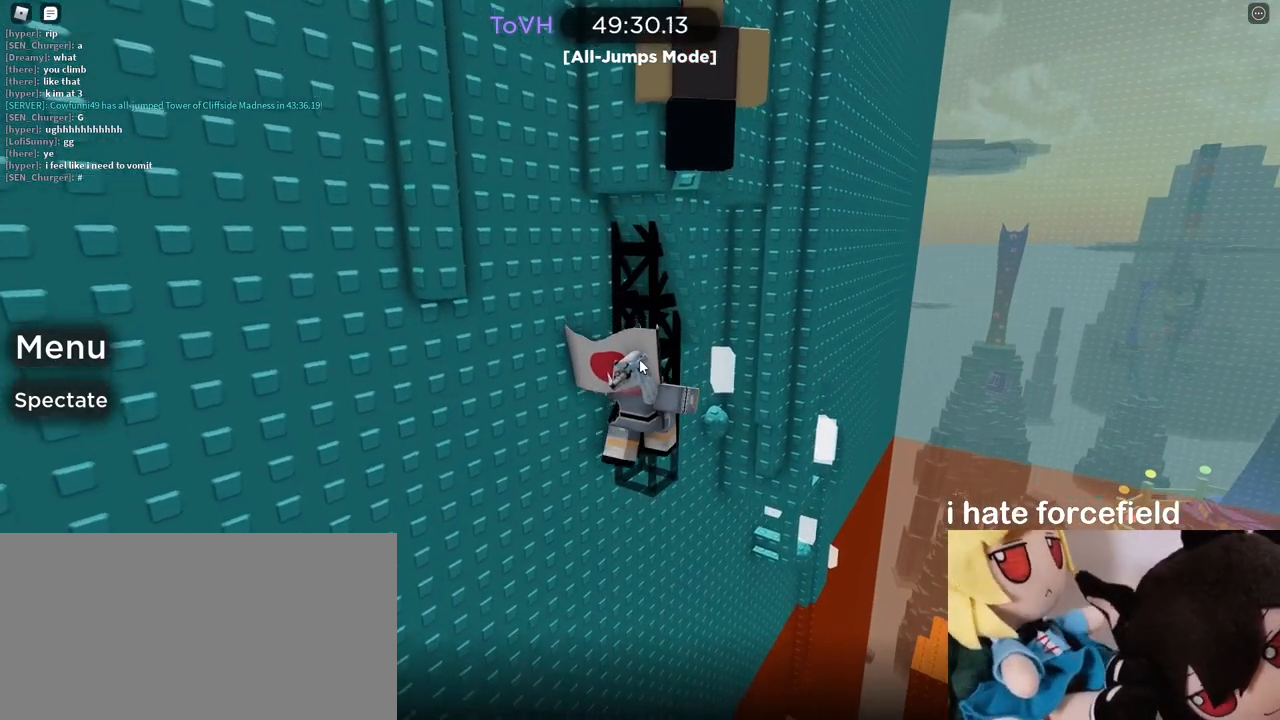
{"keys": [], "mouse": ["right"], "events": [[17, "s", "up"]]}
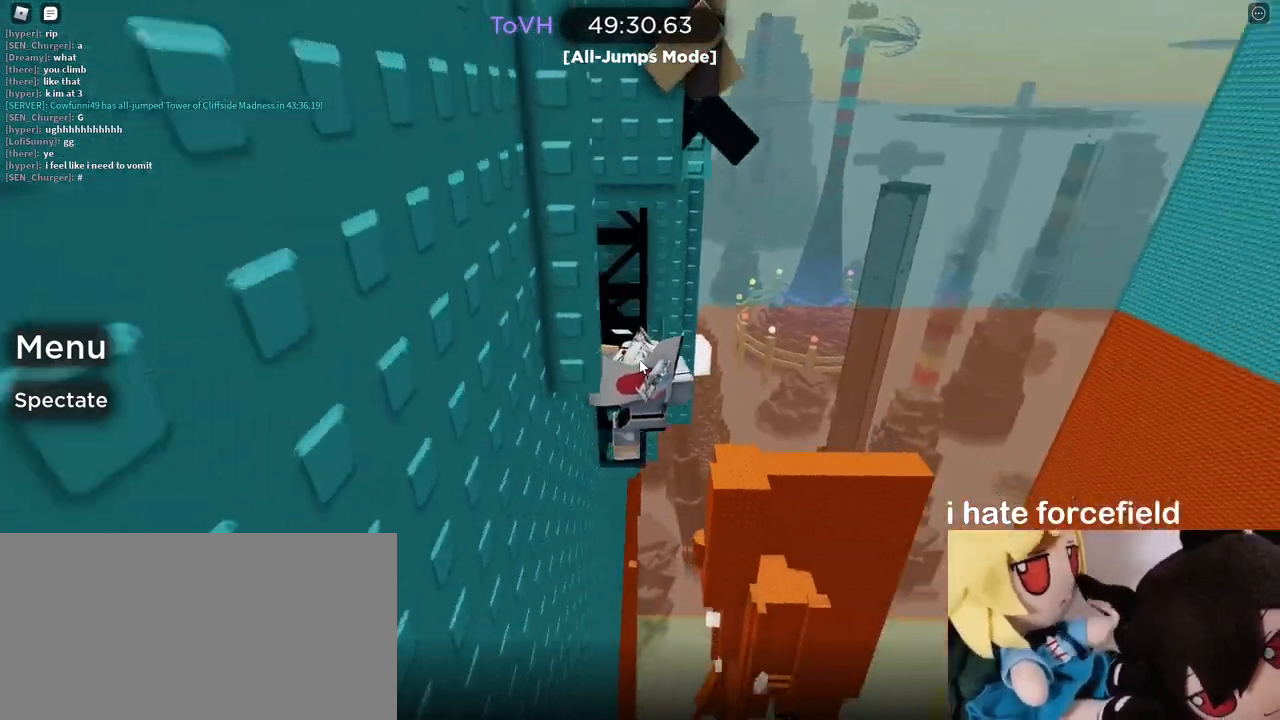
{"keys": [], "mouse": ["right"], "events": []}
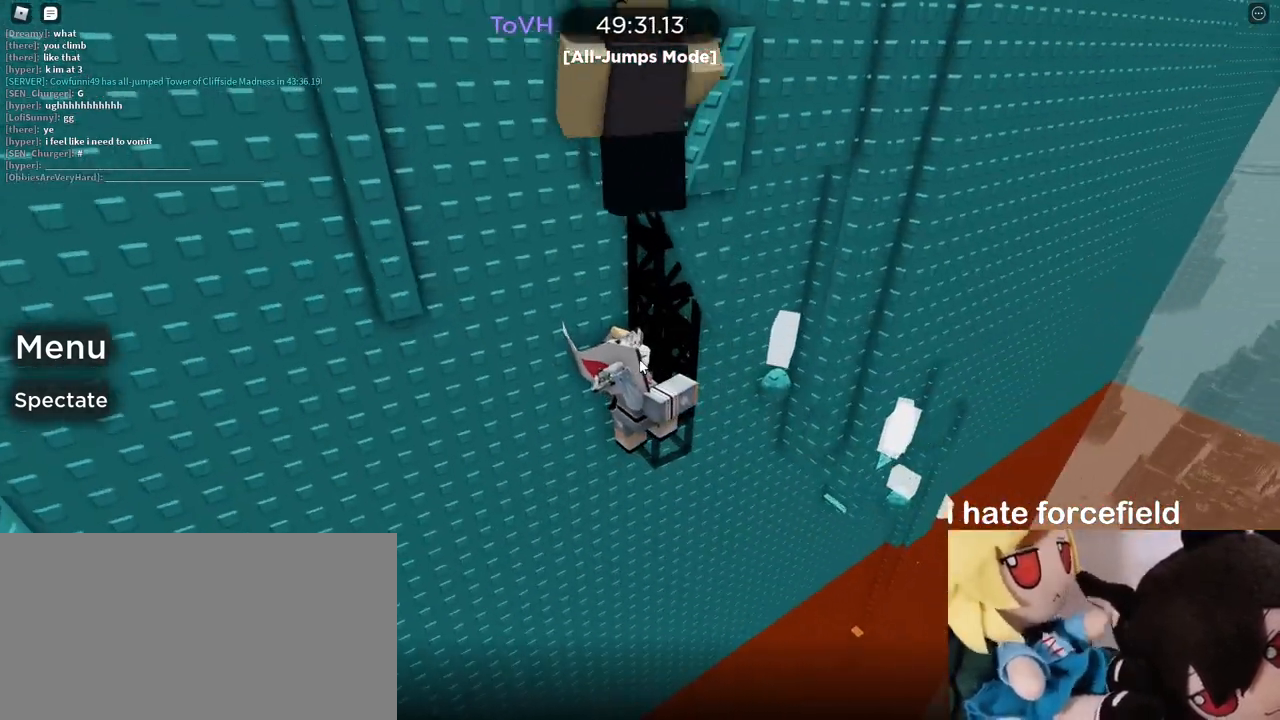
{"keys": [], "mouse": ["right"], "events": []}
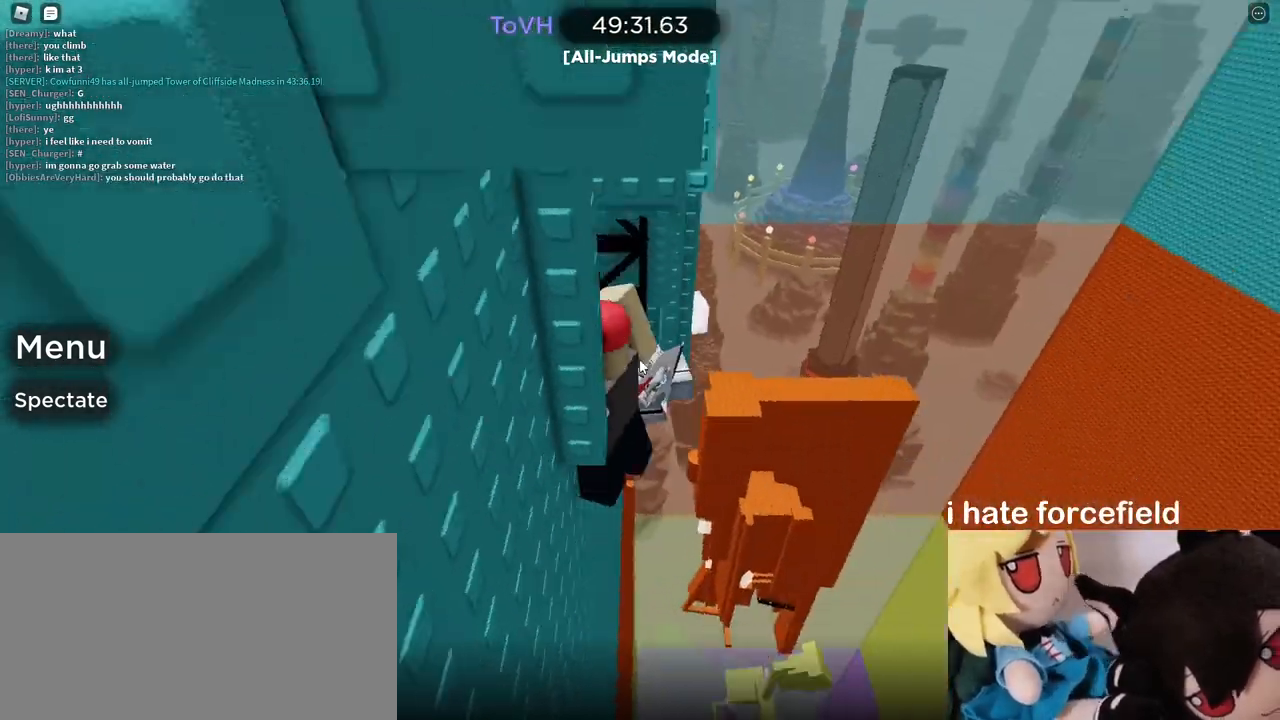
{"keys": ["d", "w"], "mouse": ["right"], "events": [[117, "d", "down"], [133, "shift", "down"], [200, "space", "down"], [250, "shift", "up"], [367, "space", "up"], [467, "w", "down"]]}
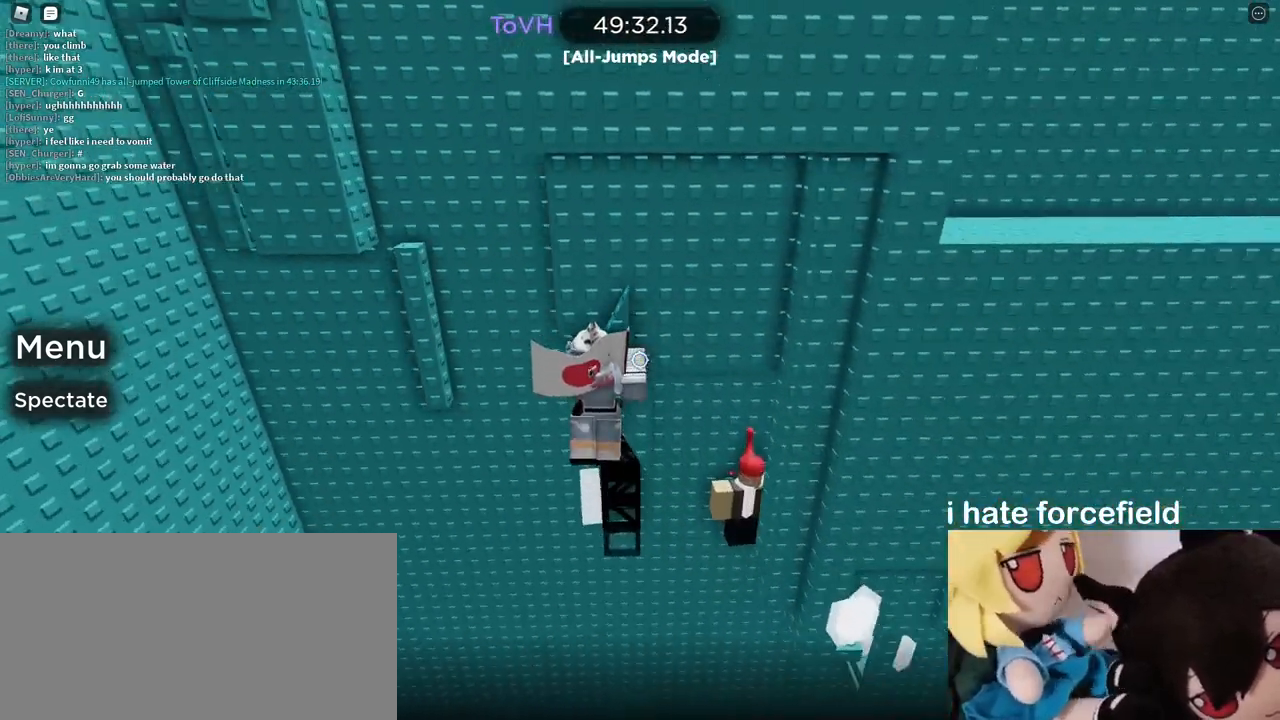
{"keys": ["shift"], "mouse": [], "events": [[167, "d", "up"], [367, "w", "up"], [433, "shift", "down"], [450, "mouse_right", "up"]]}
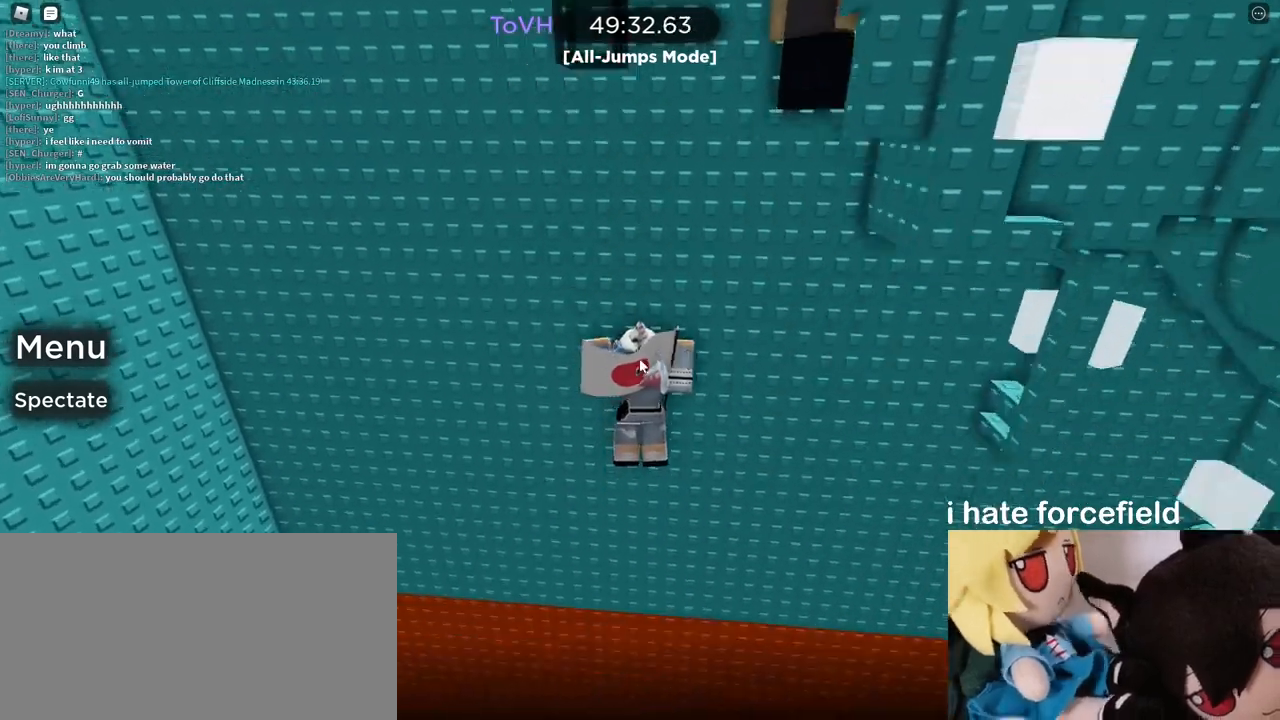
{"keys": ["d"], "mouse": ["right"], "events": [[50, "shift", "up"], [100, "mouse_right", "down"], [500, "d", "down"]]}
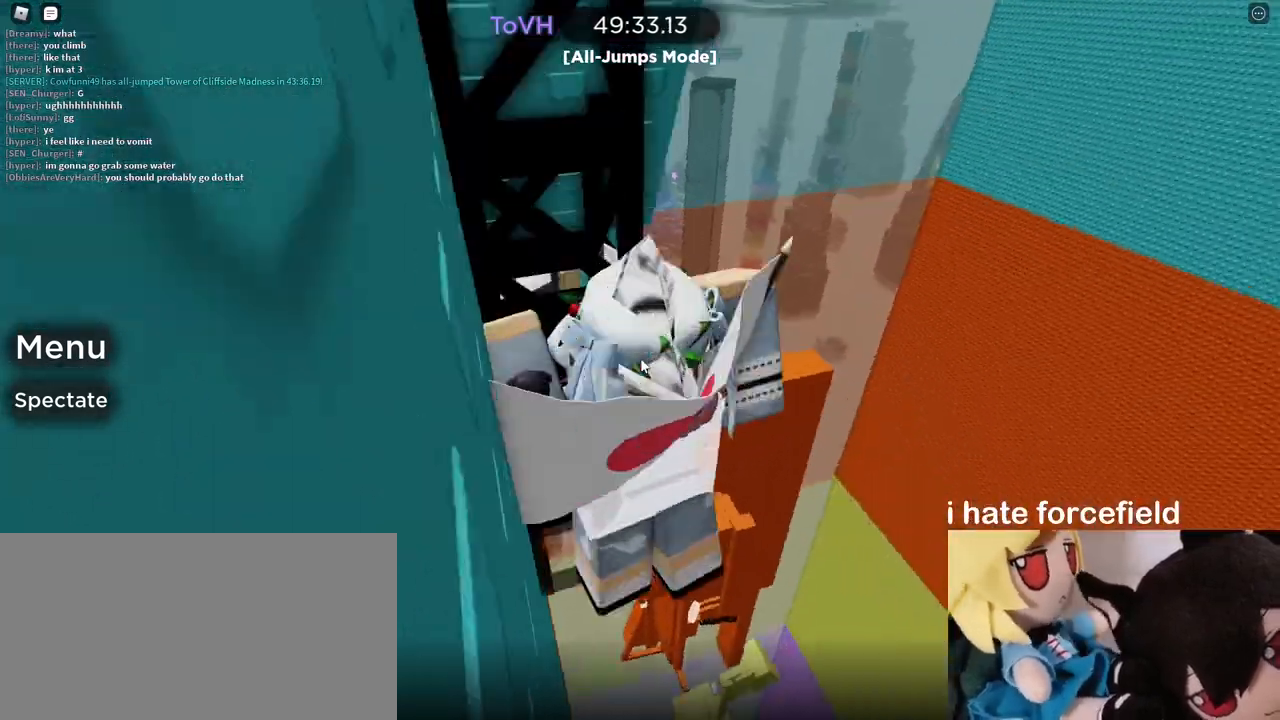
{"keys": ["w"], "mouse": ["right"], "events": [[17, "shift", "down"], [117, "space", "down"], [150, "shift", "up"], [250, "w", "down"], [267, "space", "up"], [317, "d", "up"]]}
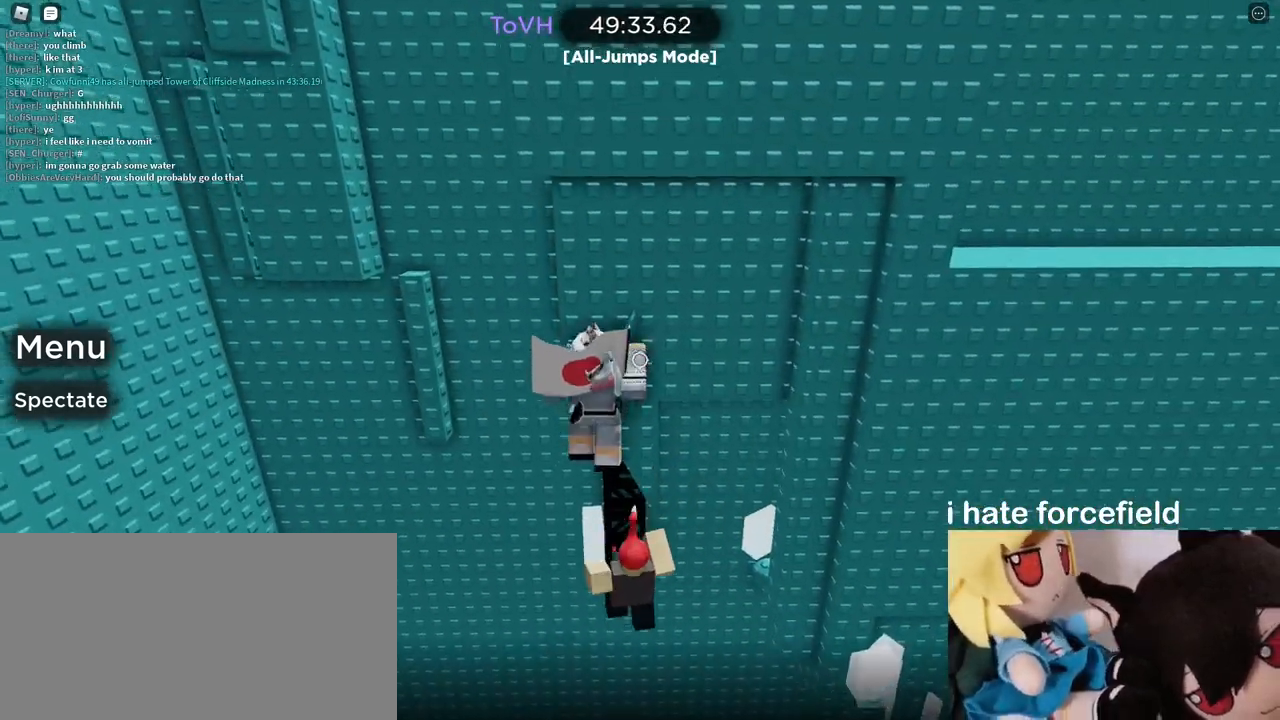
{"keys": ["w"], "mouse": ["right"], "events": []}
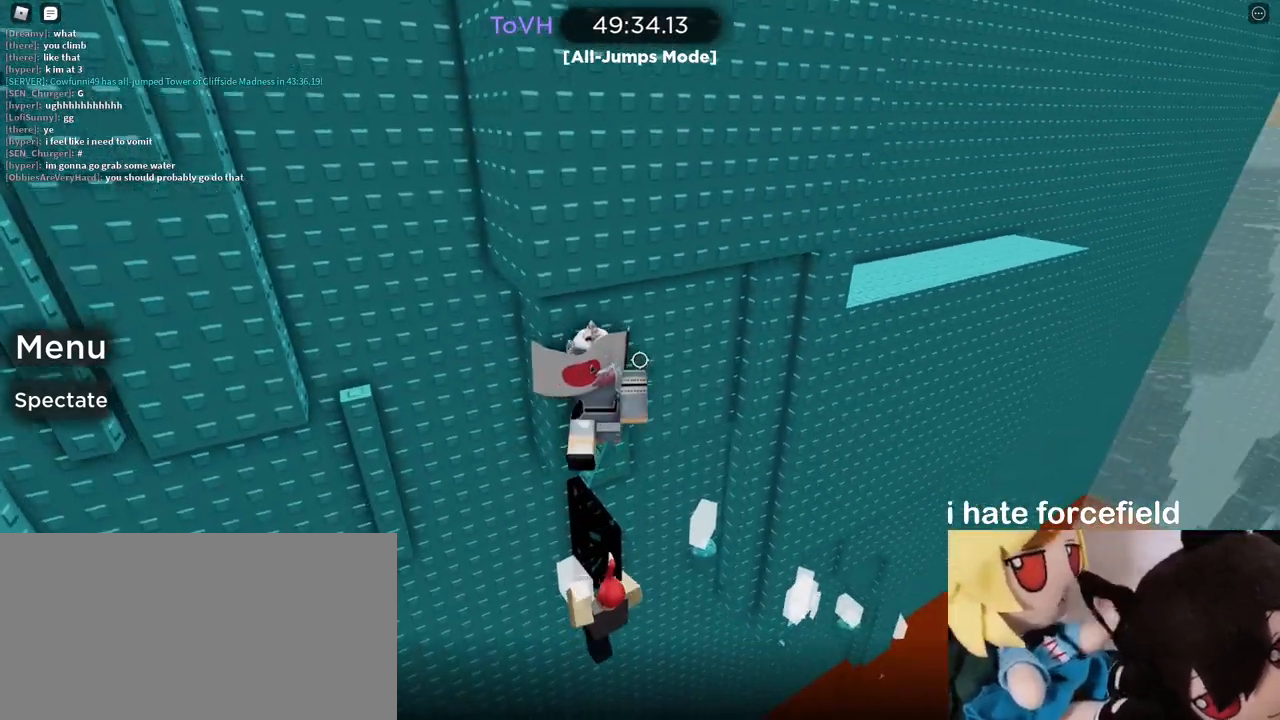
{"keys": [], "mouse": ["right"], "events": [[33, "w", "up"], [217, "w", "down"], [233, "a", "down"], [300, "a", "up"], [317, "w", "up"]]}
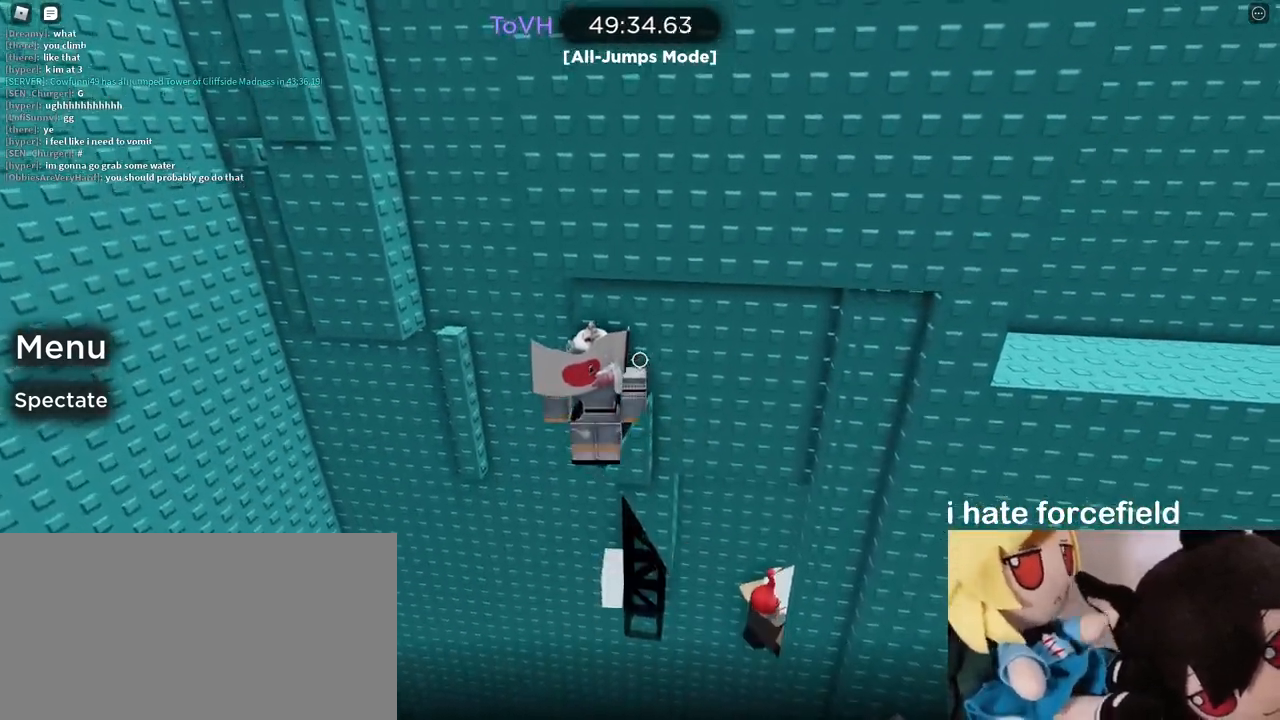
{"keys": [], "mouse": ["right"], "events": [[267, "w", "down"], [317, "w", "up"]]}
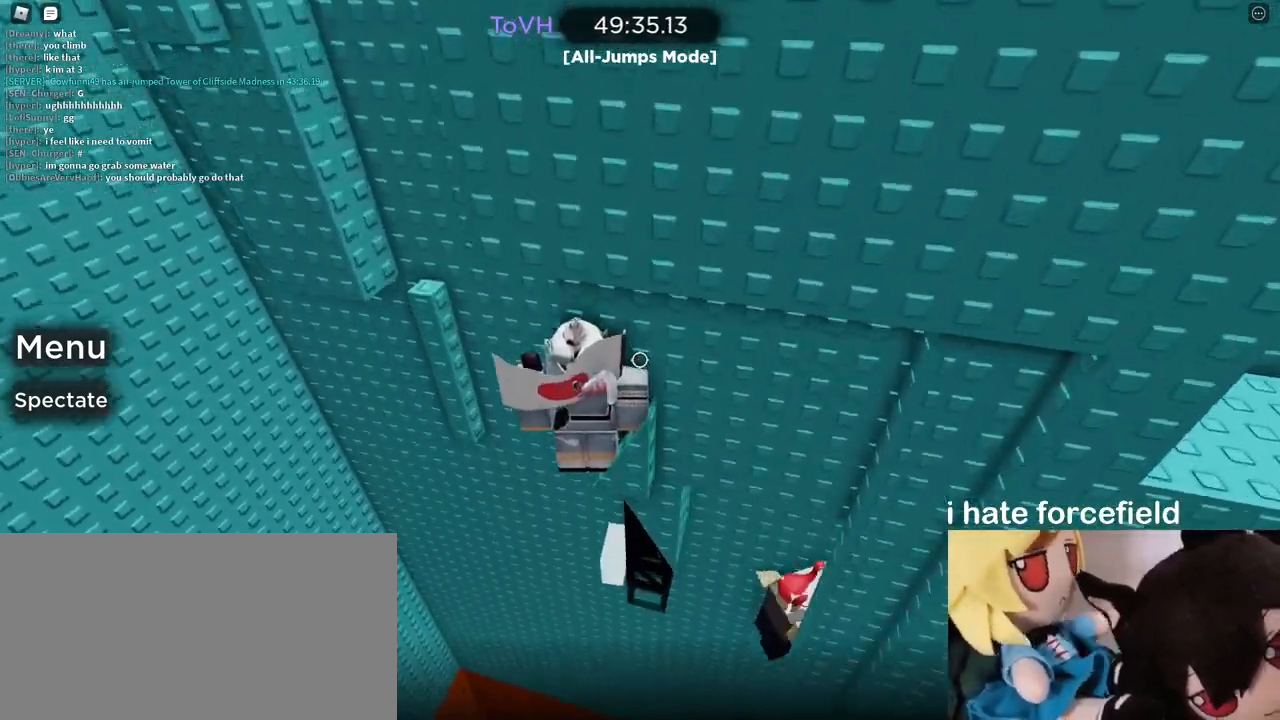
{"keys": [], "mouse": ["right"], "events": [[250, "w", "down"], [283, "w", "up"]]}
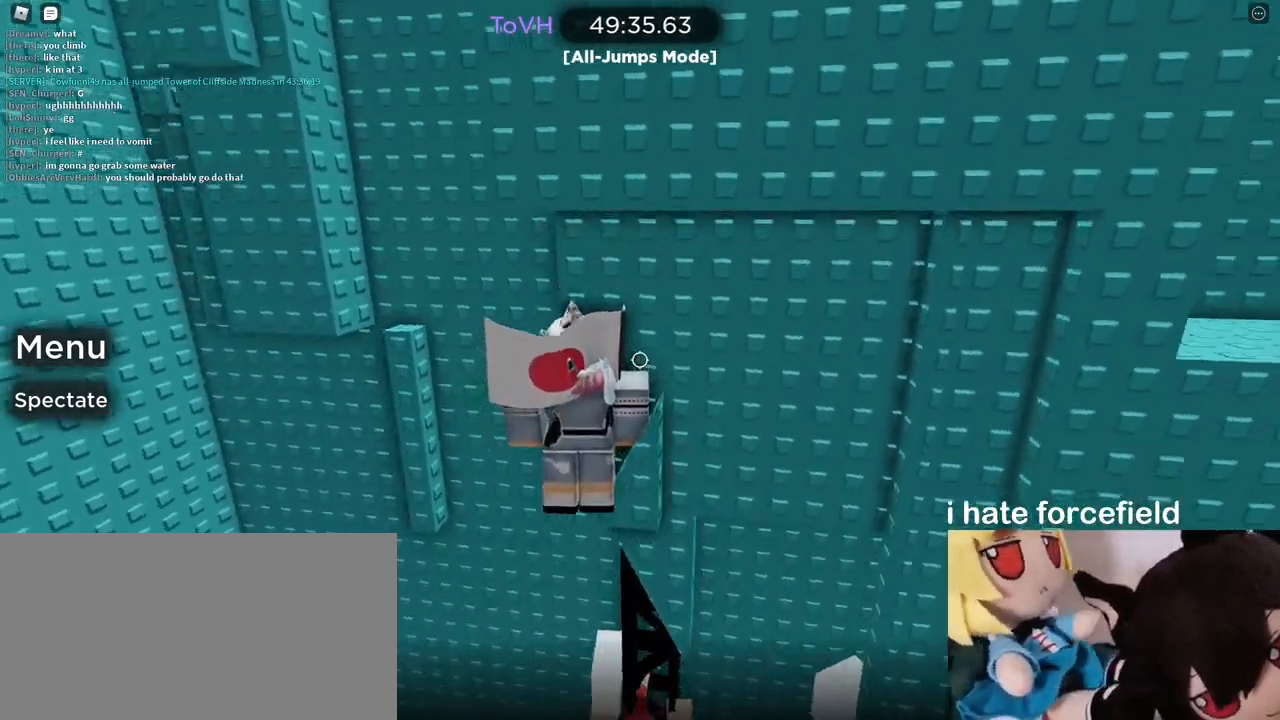
{"keys": [], "mouse": ["right"], "events": [[150, "w", "down"], [183, "w", "up"]]}
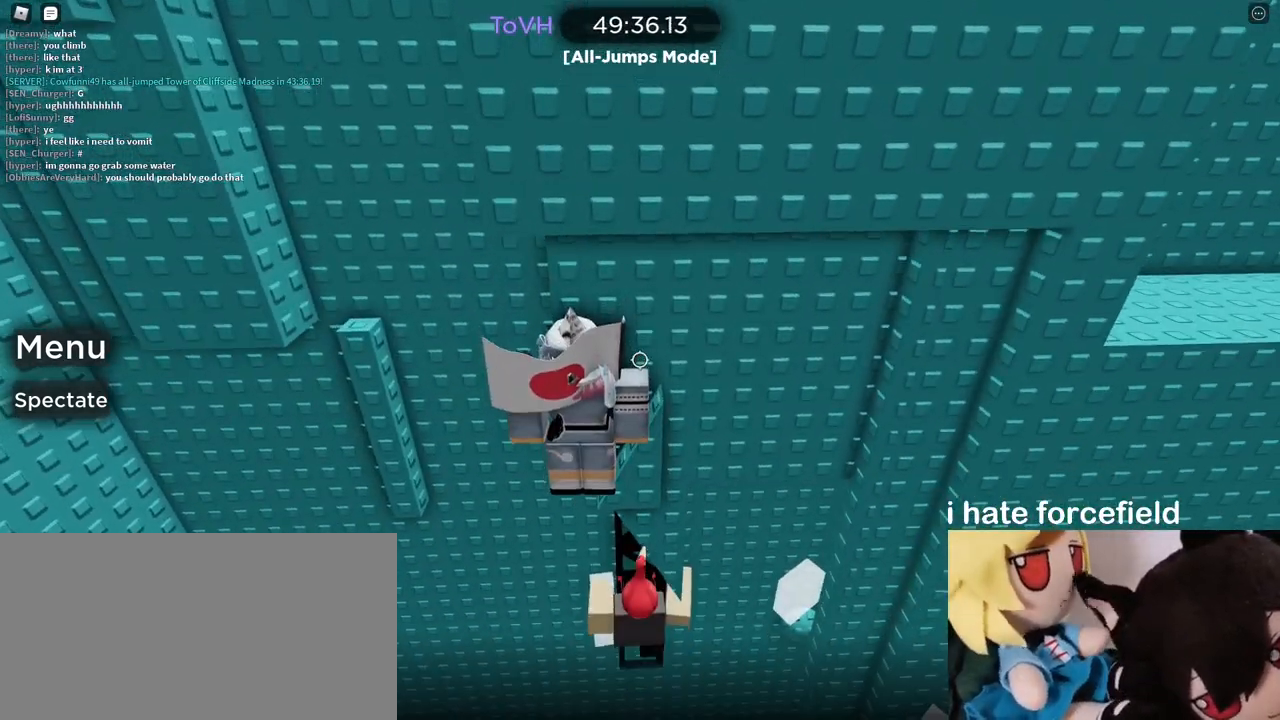
{"keys": ["a"], "mouse": ["right"], "events": [[467, "a", "down"]]}
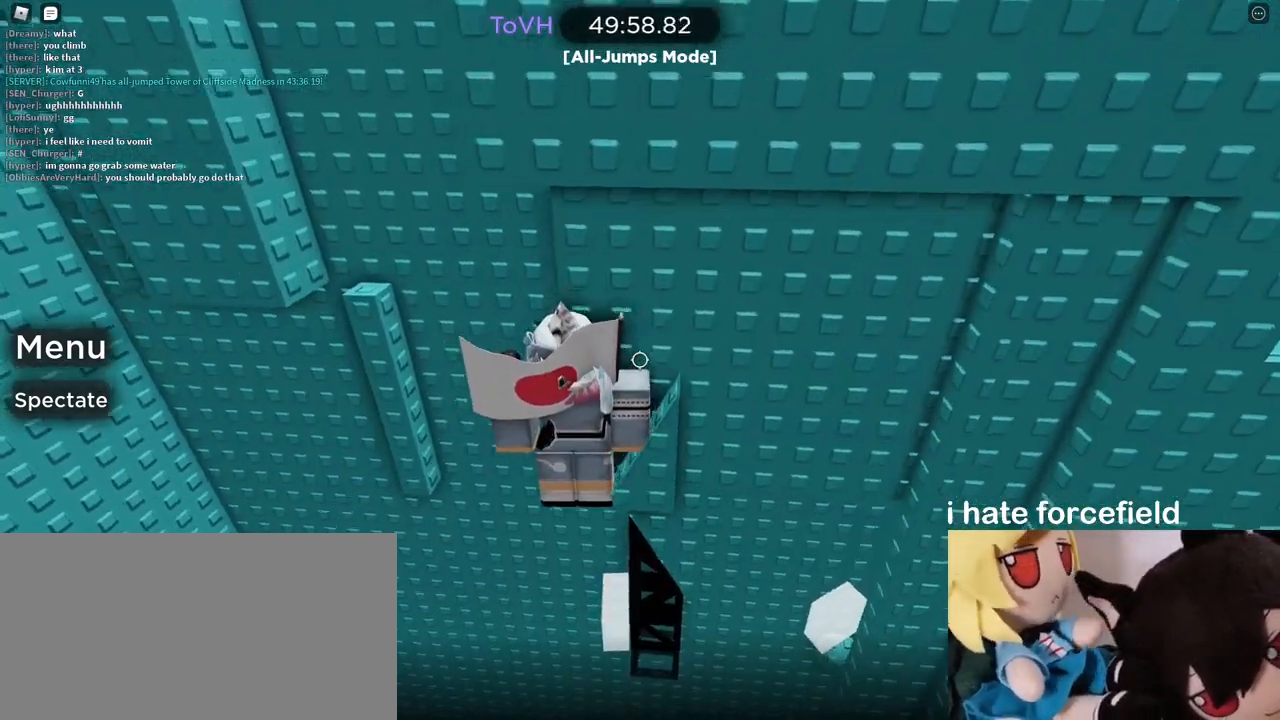
{"keys": ["a"], "mouse": ["right"], "events": [[100, "space", "down"], [217, "space", "up"]]}
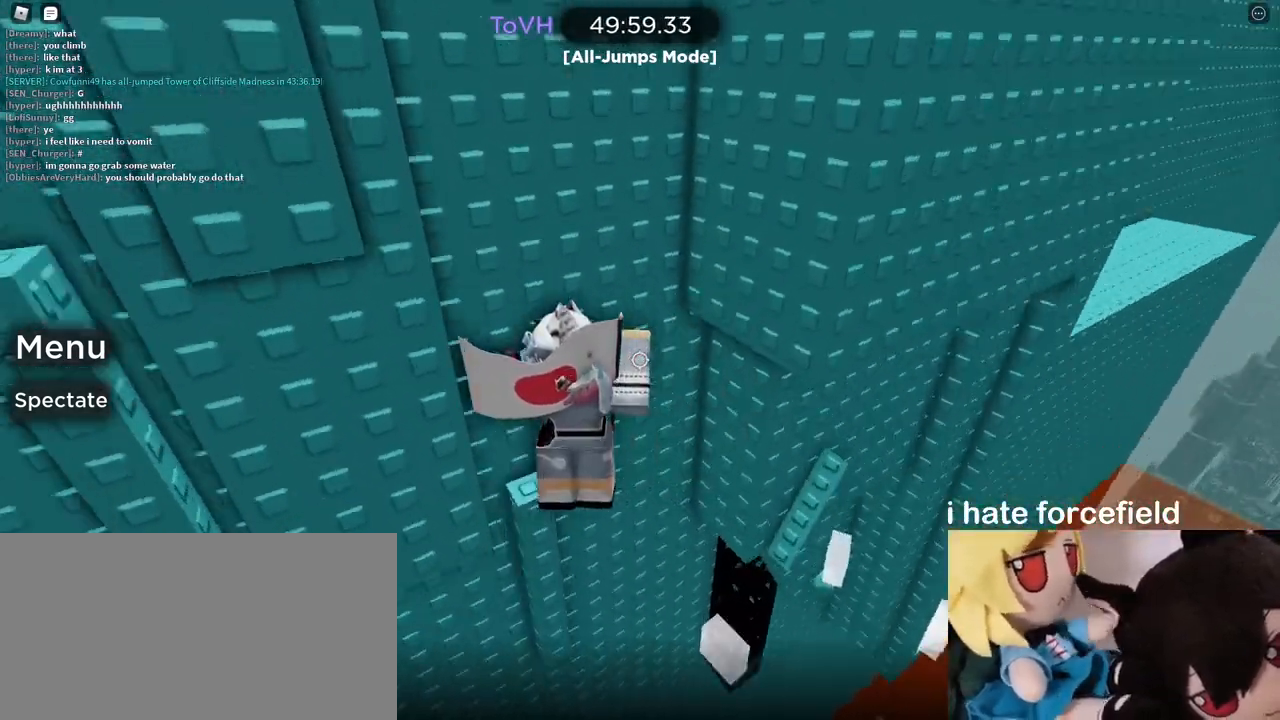
{"keys": [], "mouse": ["right"], "events": [[117, "a", "up"]]}
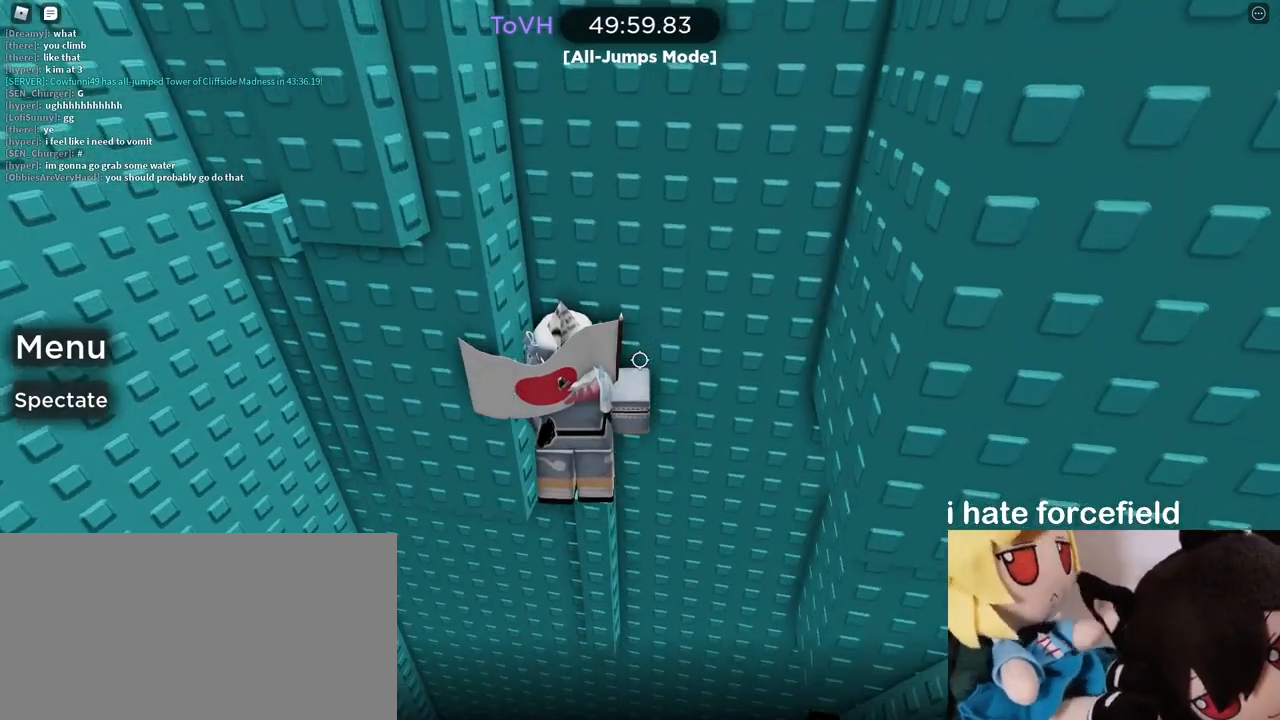
{"keys": [], "mouse": ["right"], "events": [[217, "s", "down"], [250, "s", "up"]]}
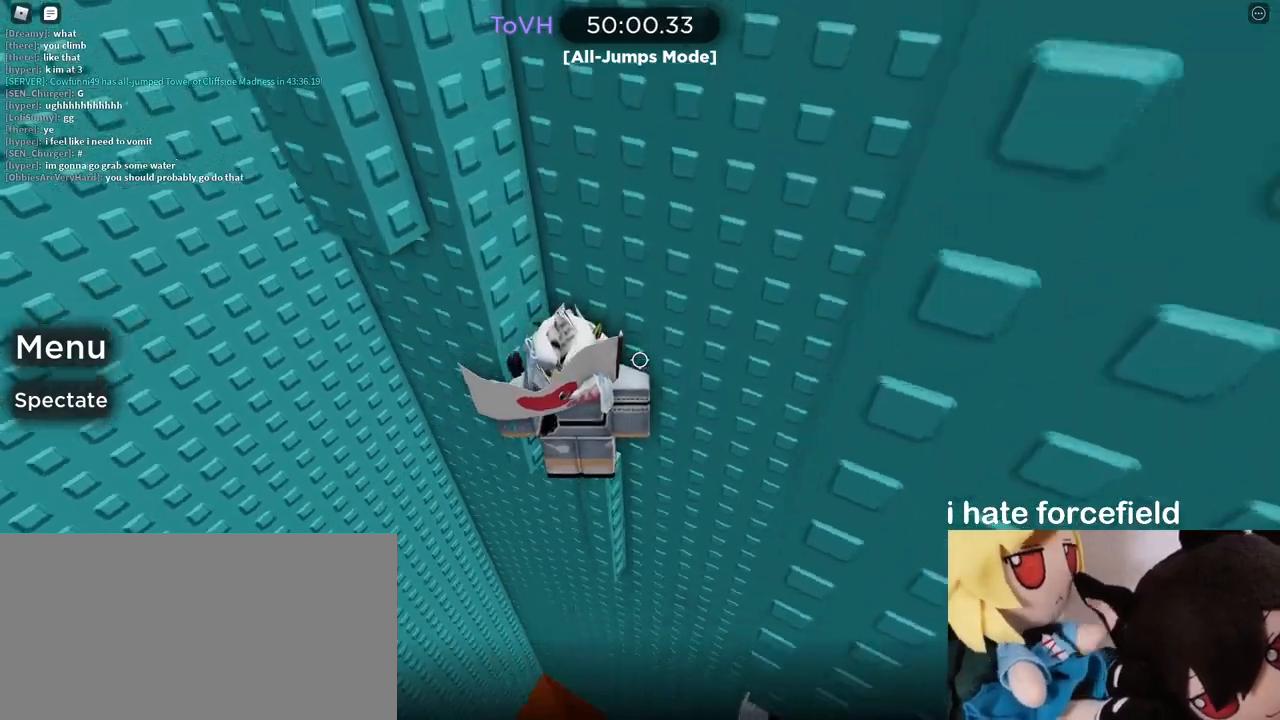
{"keys": ["a"], "mouse": [], "events": [[117, "mouse_right", "up"], [483, "a", "down"]]}
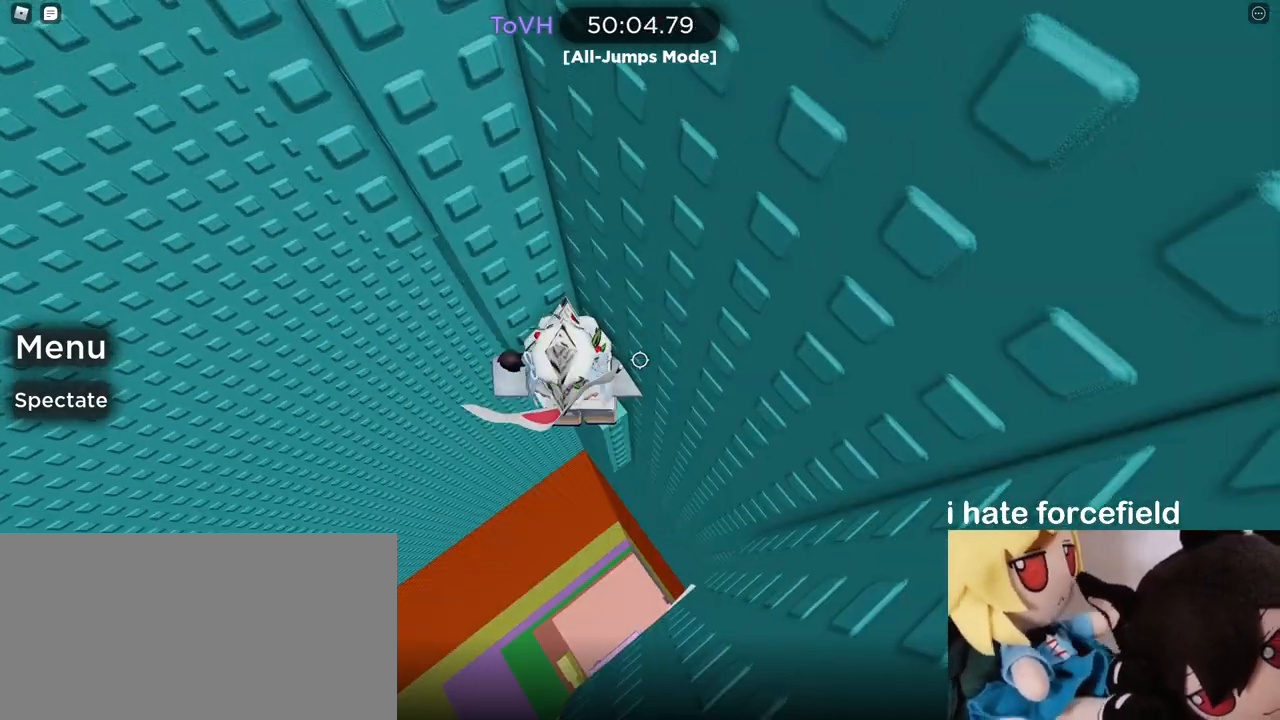
{"keys": ["a"], "mouse": [], "events": [[117, "space", "down"], [367, "space", "up"]]}
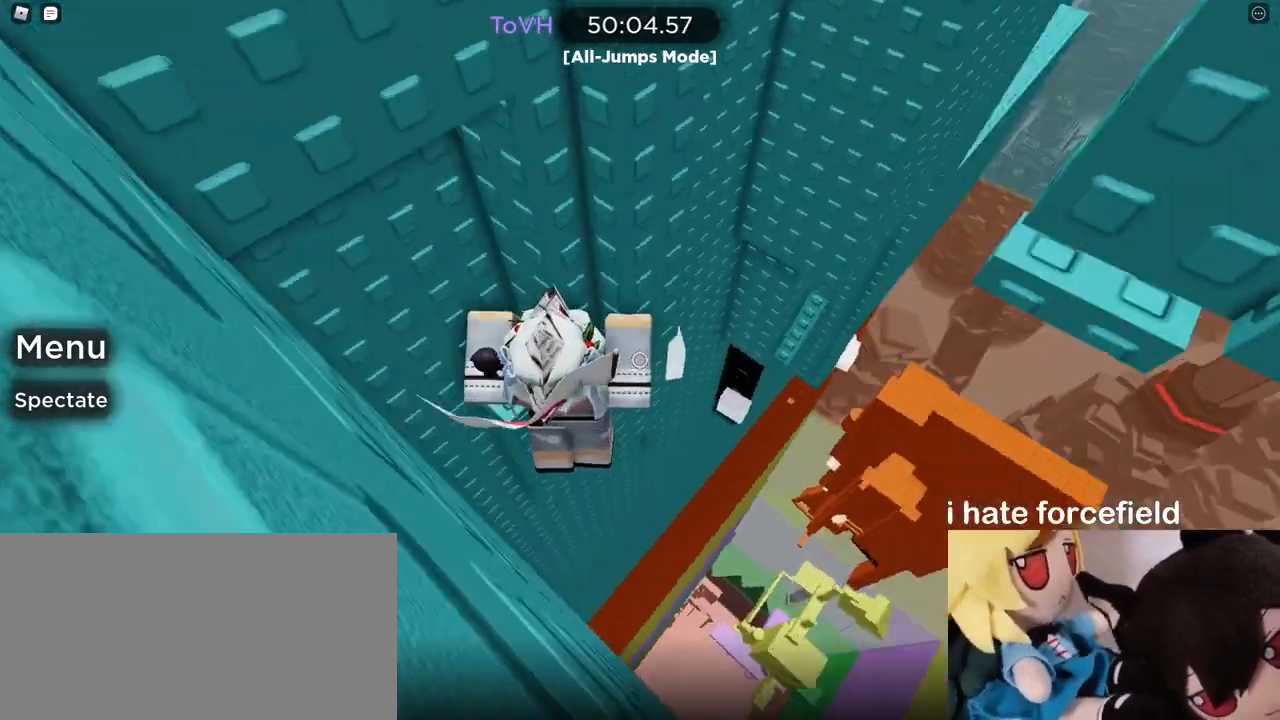
{"keys": ["d", "w"], "mouse": [], "events": [[233, "a", "up"], [500, "d", "down"], [500, "w", "down"]]}
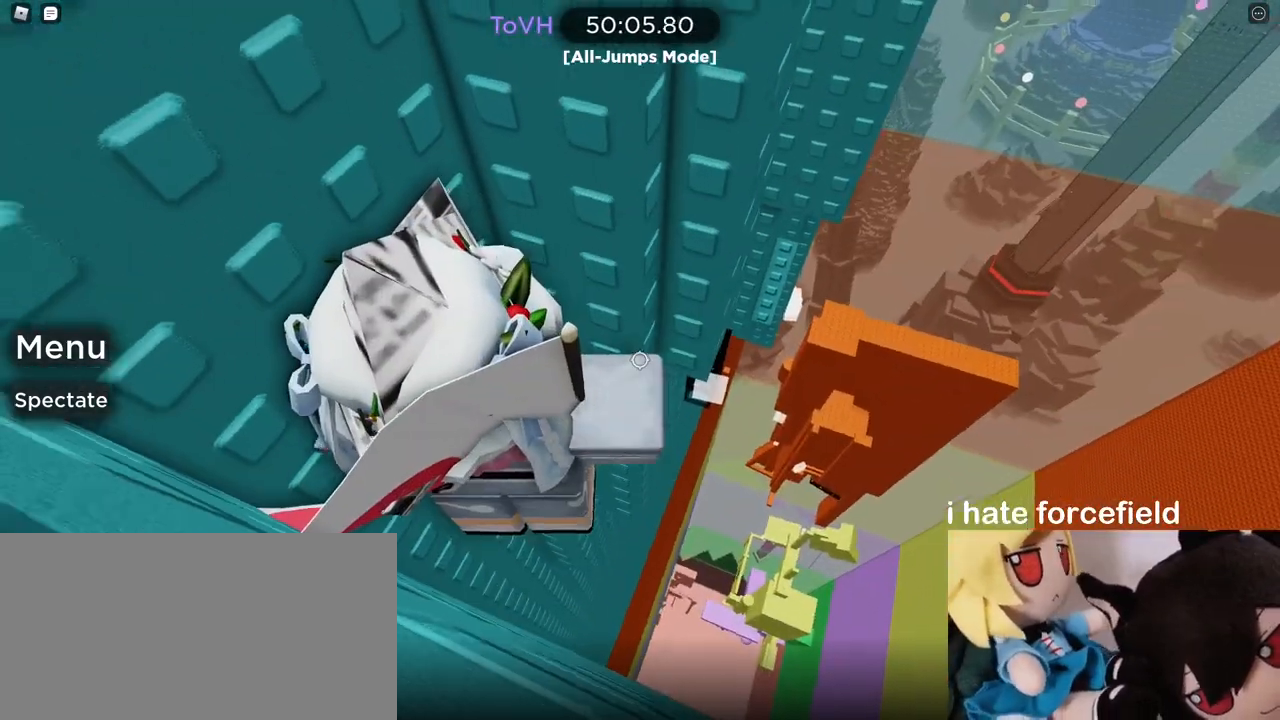
{"keys": [], "mouse": [], "events": [[67, "d", "up"], [67, "w", "up"]]}